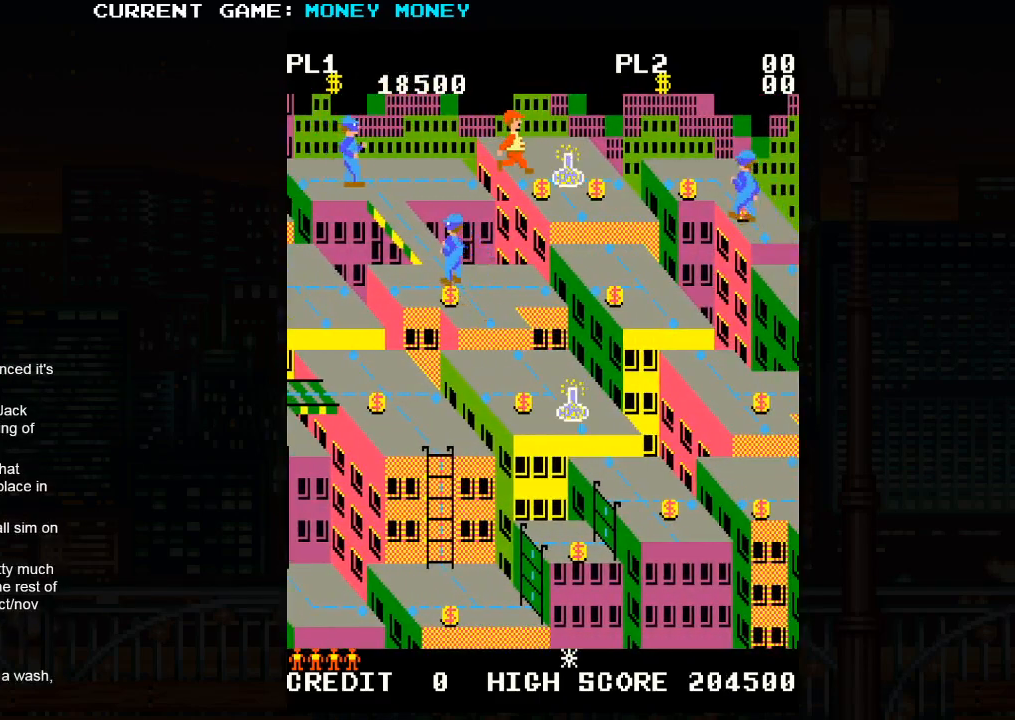
Gameplay with a controller (arcade stick); each line is a JSON object with the inputs held at the frame after it. "events" lists button and stick changes between this image and that frame as [ms after this image, input, new state], when the widget could be followed in between. Not read: L3 R3.
{"buttons": [], "left_stick": "right", "events": [[467, "left_stick", "right"]]}
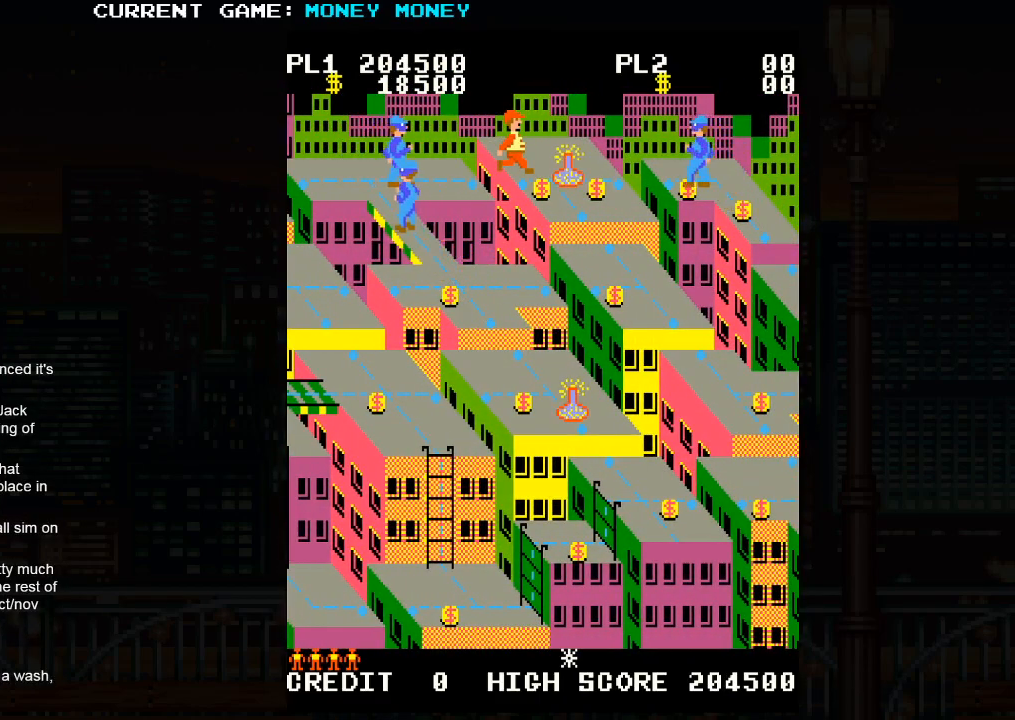
{"buttons": [], "left_stick": "center", "events": [[100, "left_stick", "center"]]}
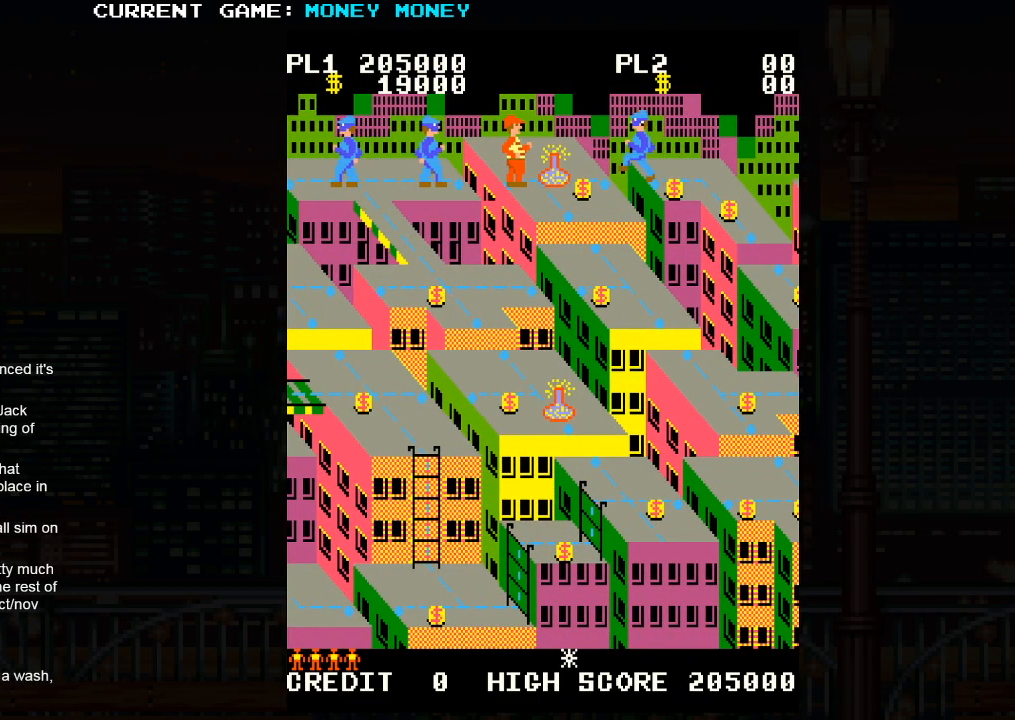
{"buttons": [], "left_stick": "center", "events": [[150, "left_stick", "right"], [500, "left_stick", "center"]]}
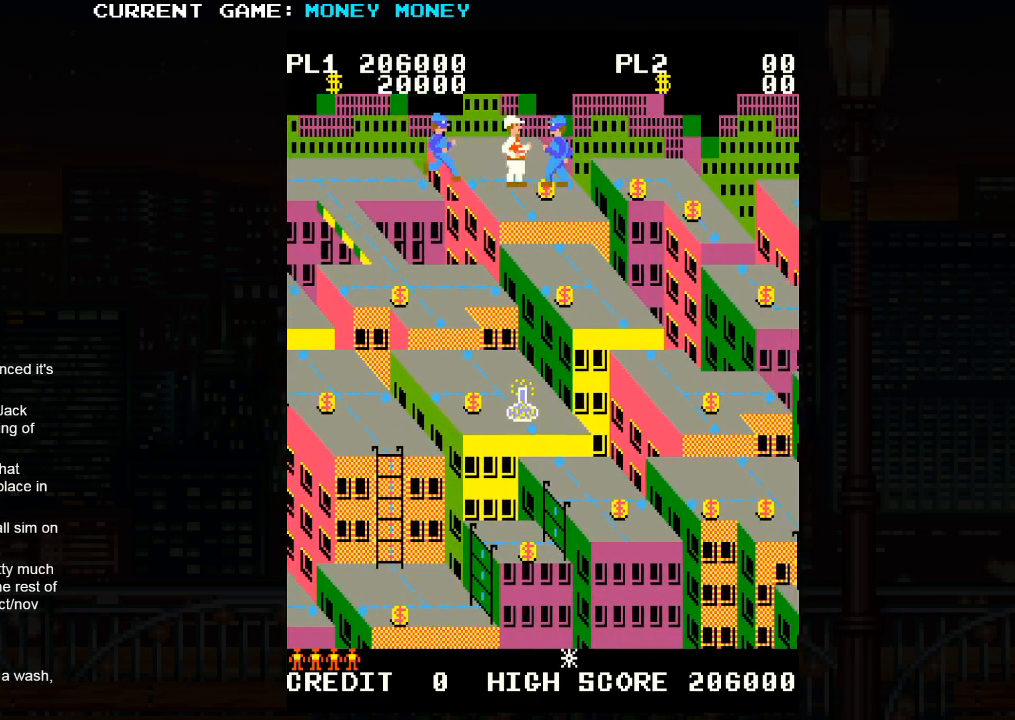
{"buttons": [], "left_stick": "left", "events": [[500, "left_stick", "left"]]}
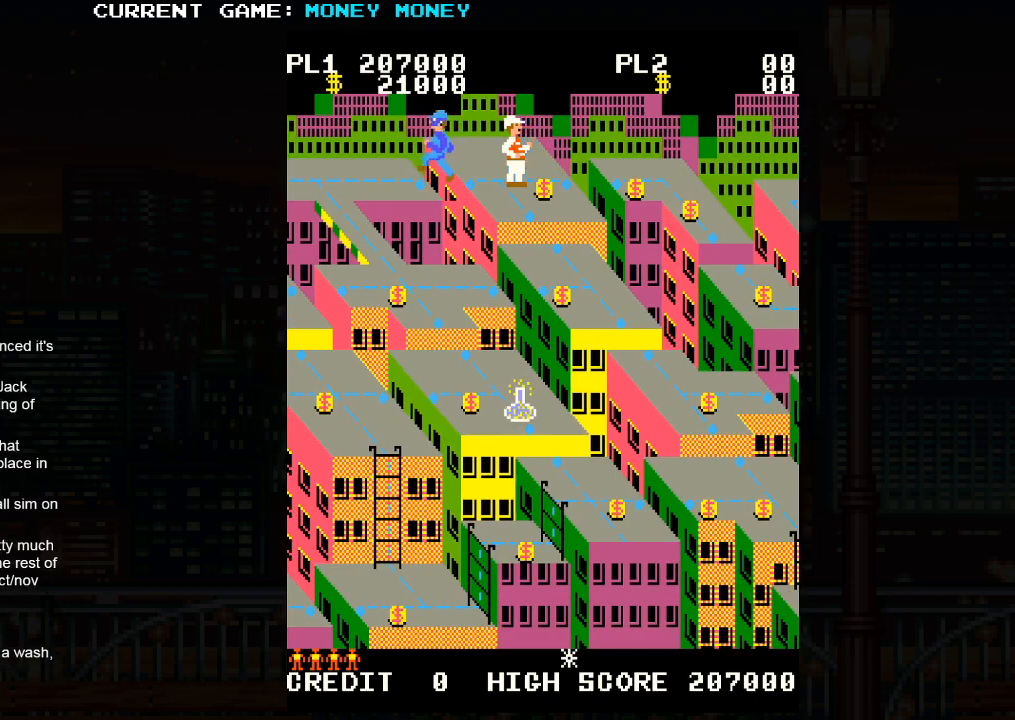
{"buttons": [], "left_stick": "center", "events": [[233, "left_stick", "center"]]}
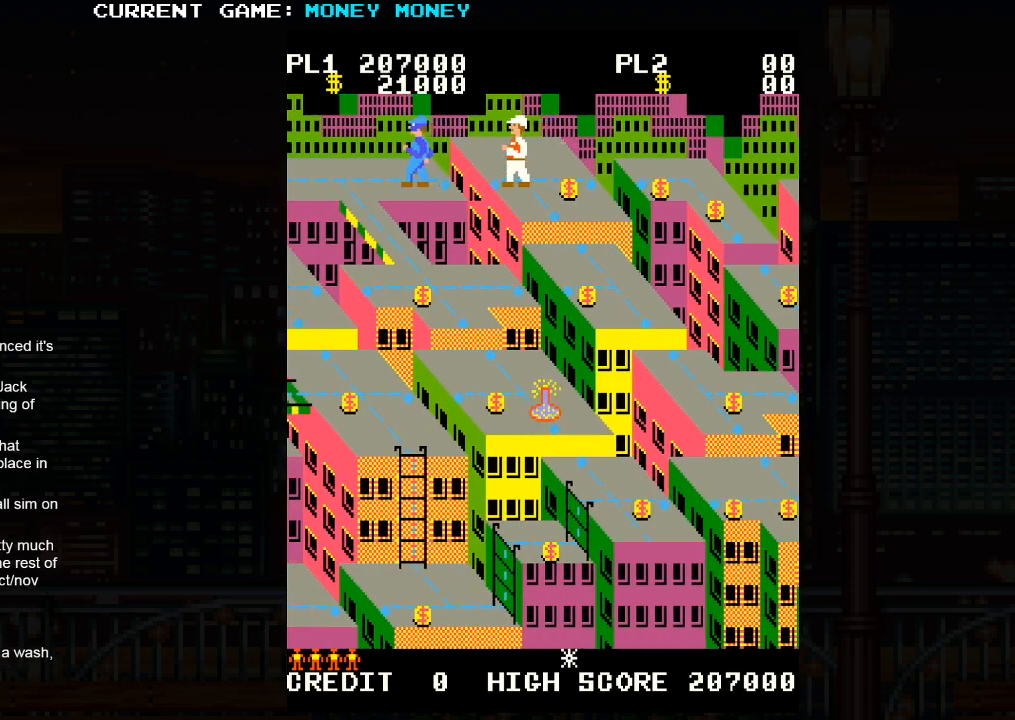
{"buttons": [], "left_stick": "down", "events": [[67, "left_stick", "right"], [183, "left_stick", "center"], [450, "left_stick", "down"]]}
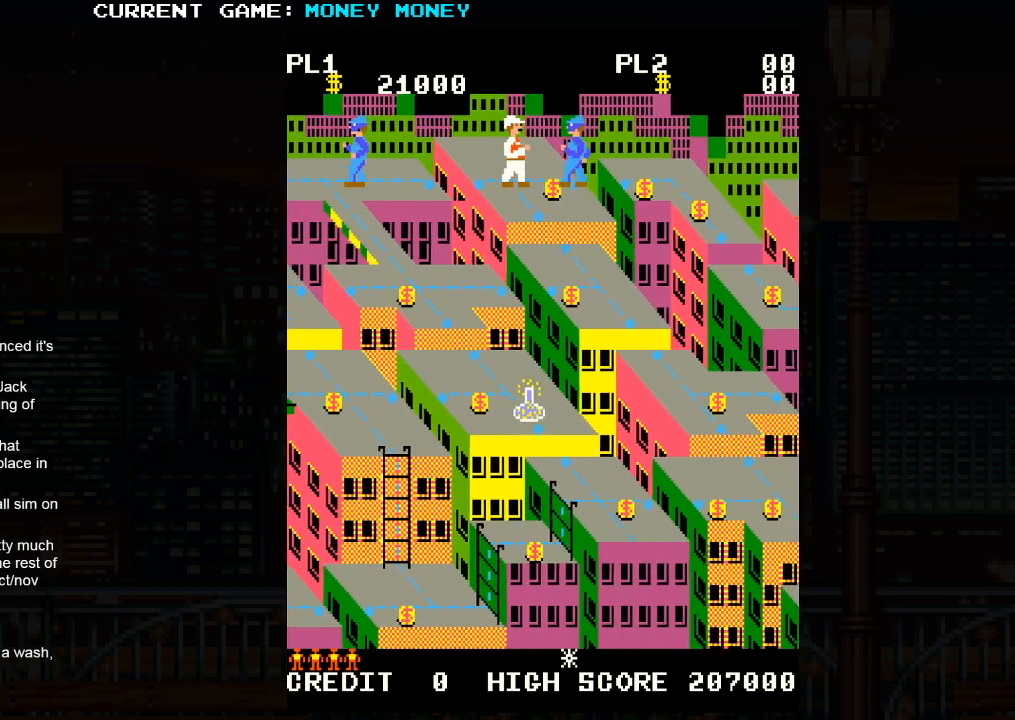
{"buttons": [], "left_stick": "left", "events": [[217, "left_stick", "center"], [433, "left_stick", "left"]]}
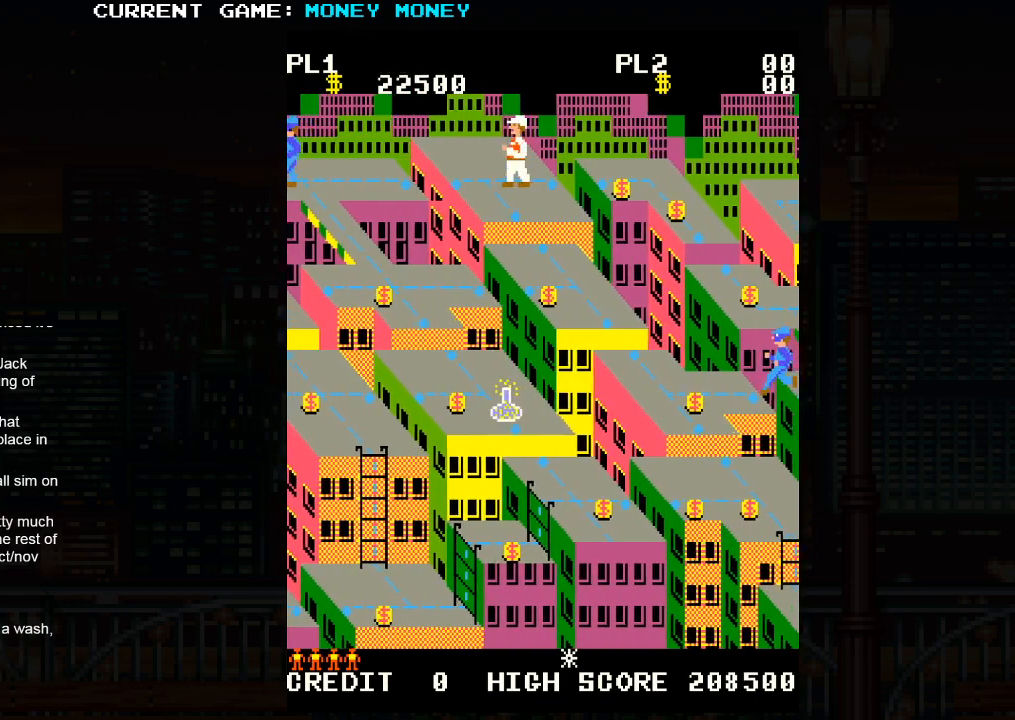
{"buttons": [], "left_stick": "down", "events": [[167, "left_stick", "center"], [217, "left_stick", "down"]]}
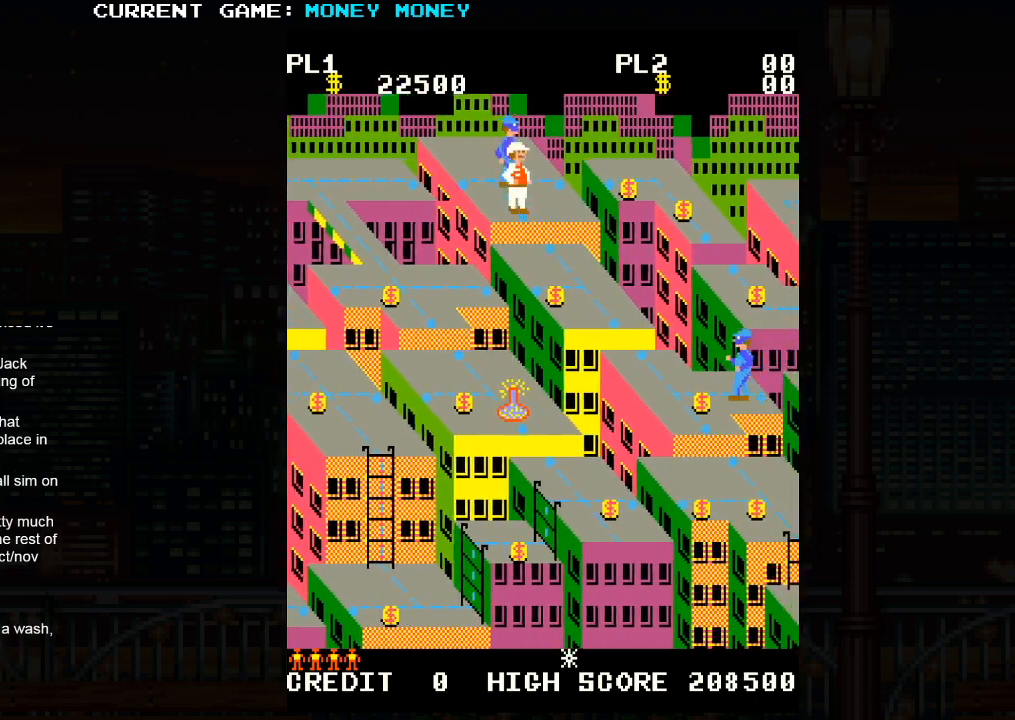
{"buttons": [], "left_stick": "down", "events": [[33, "left_stick", "center"], [83, "SQUARE", "down"], [367, "left_stick", "down"], [433, "SQUARE", "up"]]}
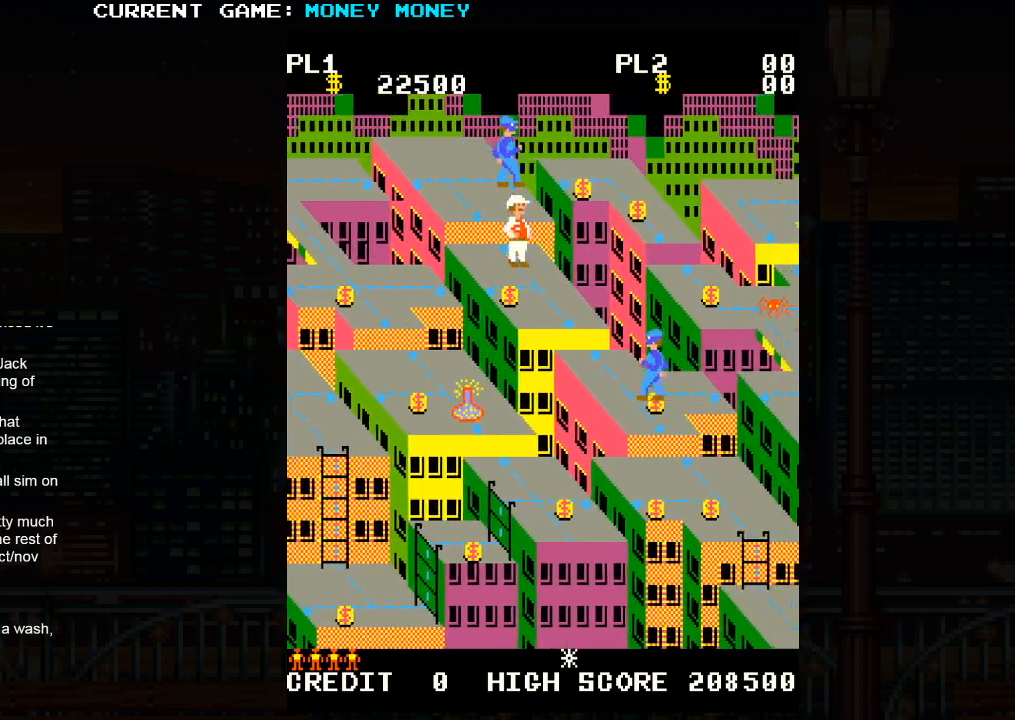
{"buttons": [], "left_stick": "center", "events": [[167, "left_stick", "left"], [450, "left_stick", "center"]]}
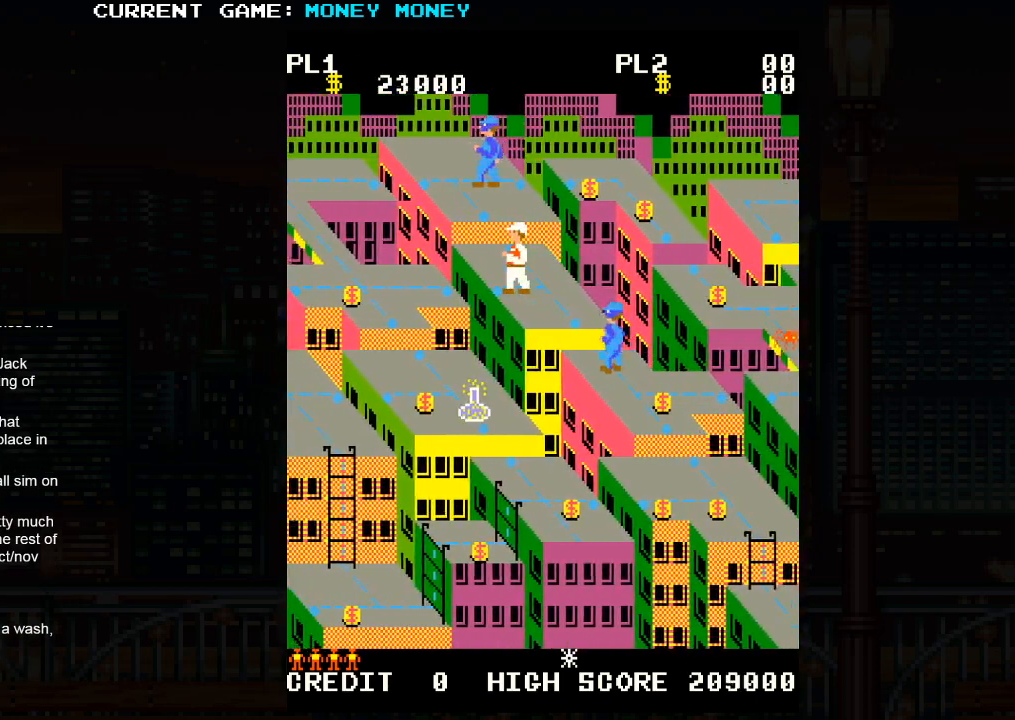
{"buttons": [], "left_stick": "left", "events": [[33, "SQUARE", "down"], [233, "left_stick", "left"], [417, "SQUARE", "up"]]}
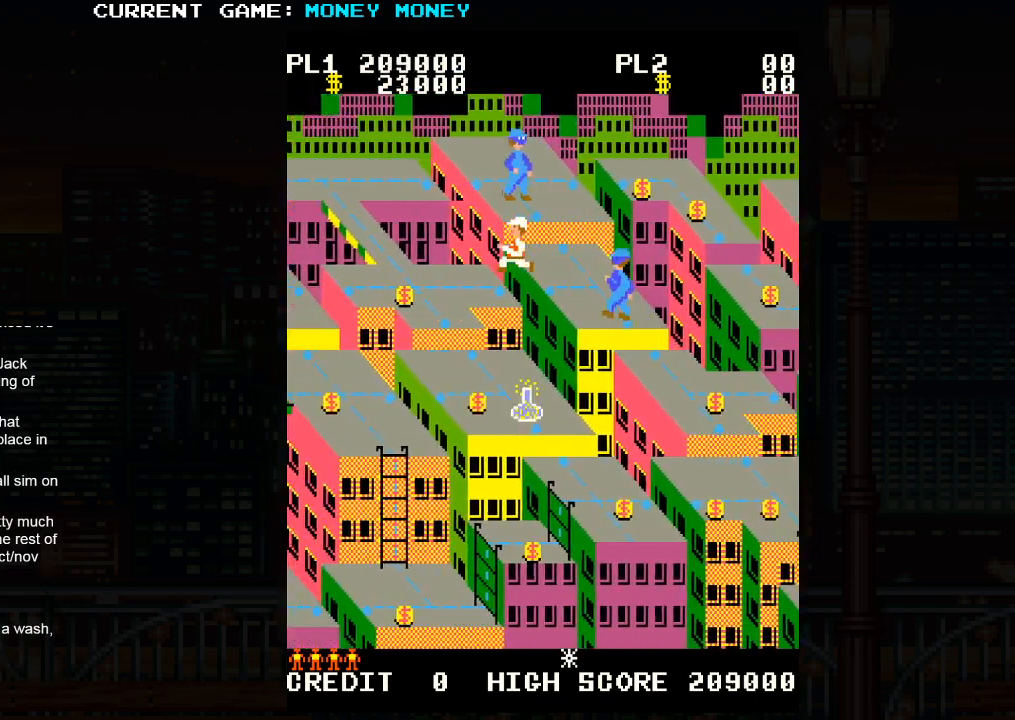
{"buttons": [], "left_stick": "left", "events": []}
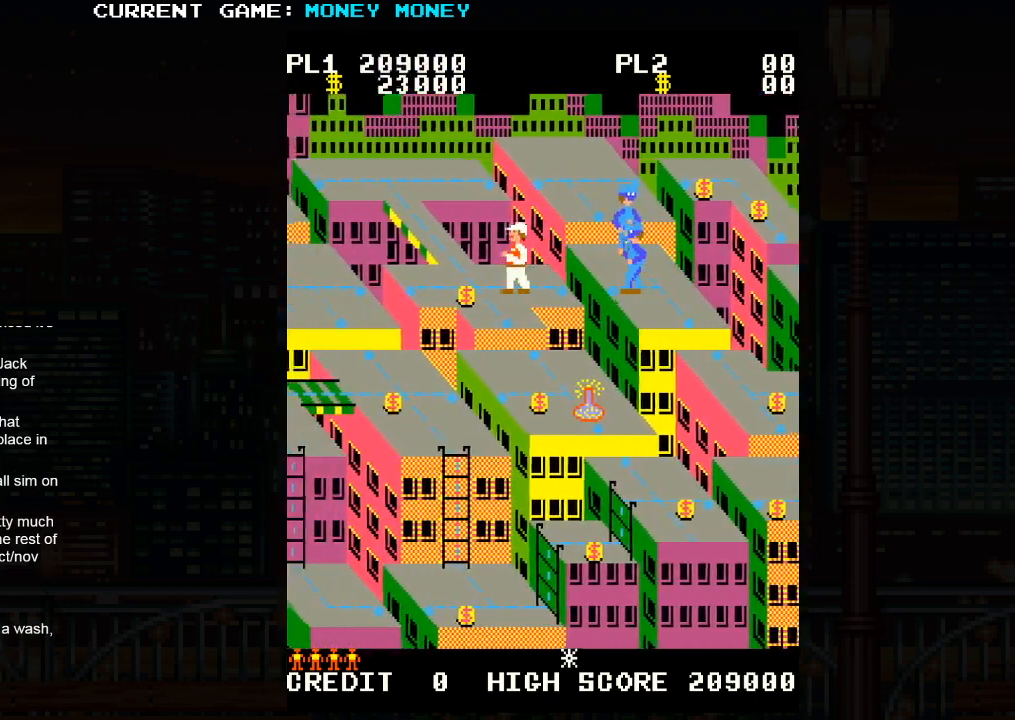
{"buttons": [], "left_stick": "center", "events": [[167, "left_stick", "down"], [367, "left_stick", "center"]]}
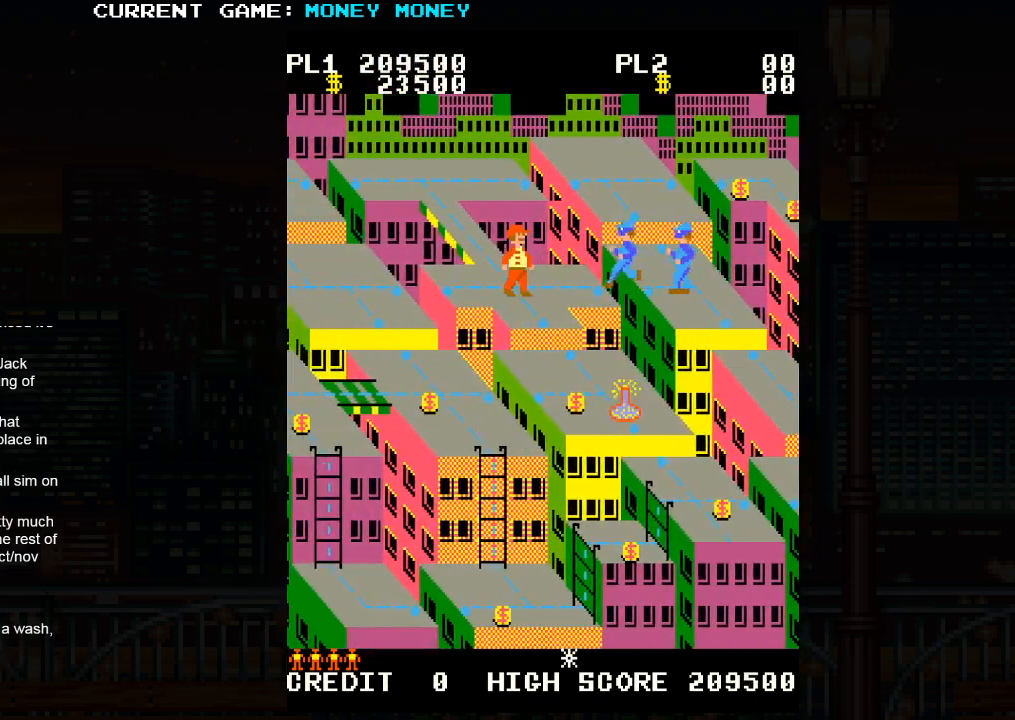
{"buttons": ["SQUARE"], "left_stick": "center", "events": [[17, "left_stick", "down"], [150, "left_stick", "center"], [433, "SQUARE", "down"]]}
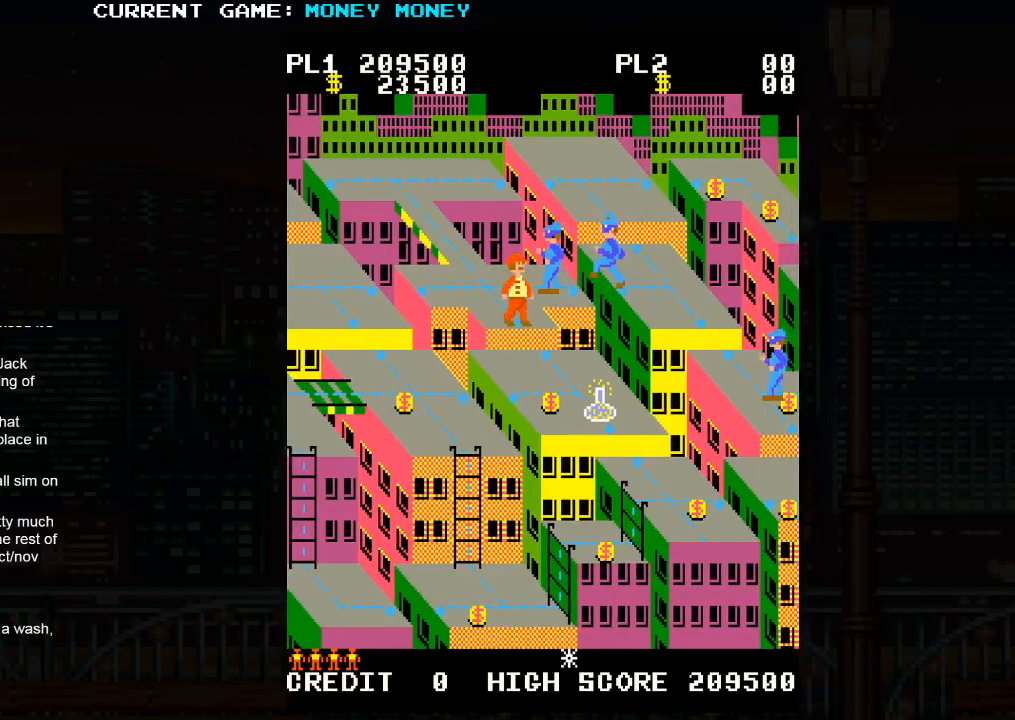
{"buttons": [], "left_stick": "center", "events": [[233, "left_stick", "down"], [350, "SQUARE", "up"], [450, "left_stick", "center"]]}
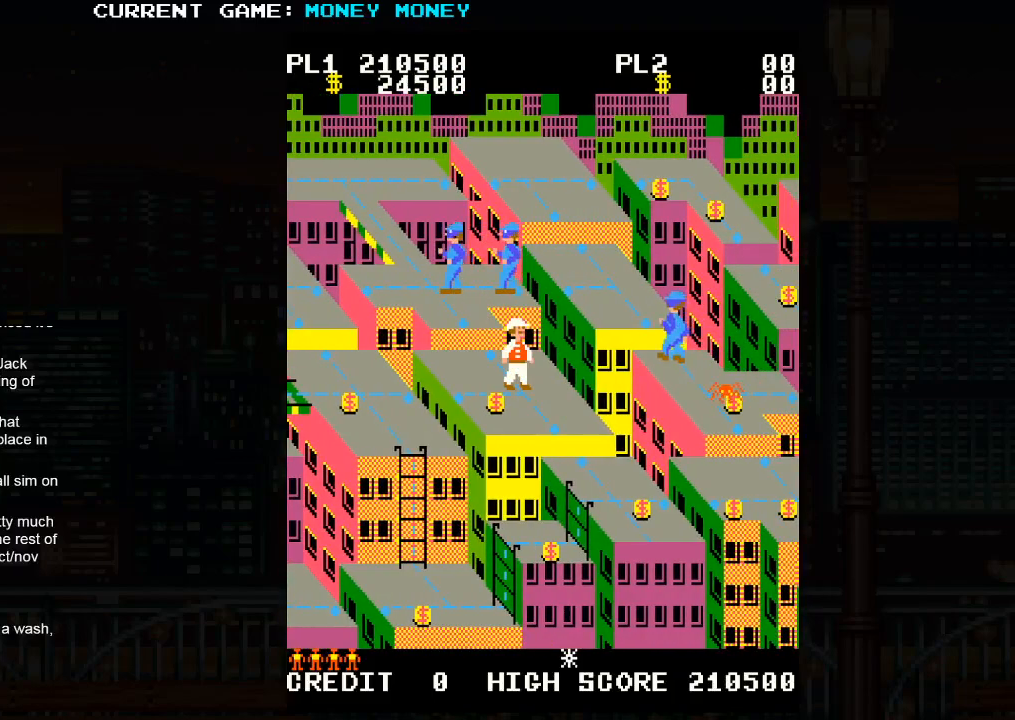
{"buttons": [], "left_stick": "down-right", "events": [[483, "left_stick", "down-right"]]}
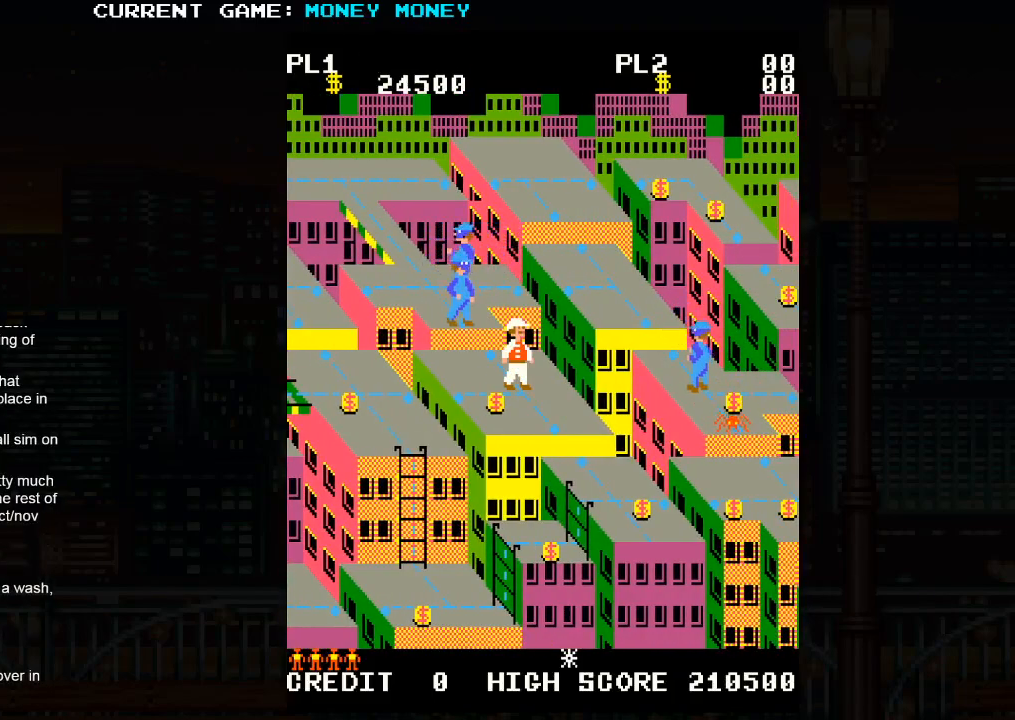
{"buttons": ["SQUARE"], "left_stick": "down-right", "events": [[183, "left_stick", "center"], [200, "SQUARE", "down"], [467, "left_stick", "down-right"]]}
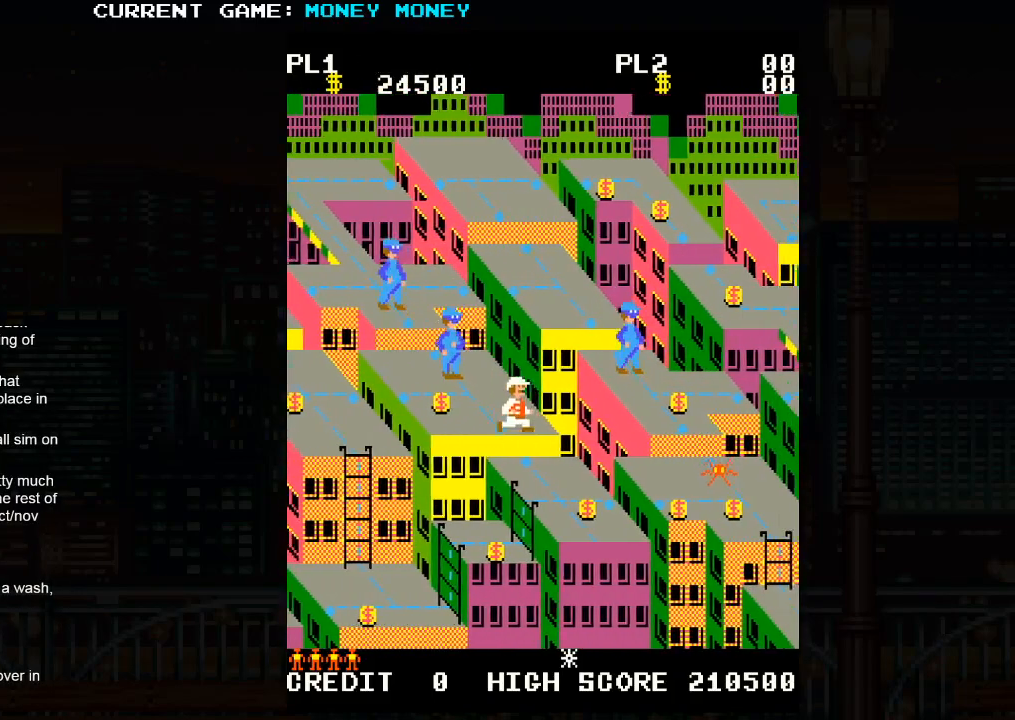
{"buttons": [], "left_stick": "right", "events": [[200, "left_stick", "right"], [217, "SQUARE", "up"]]}
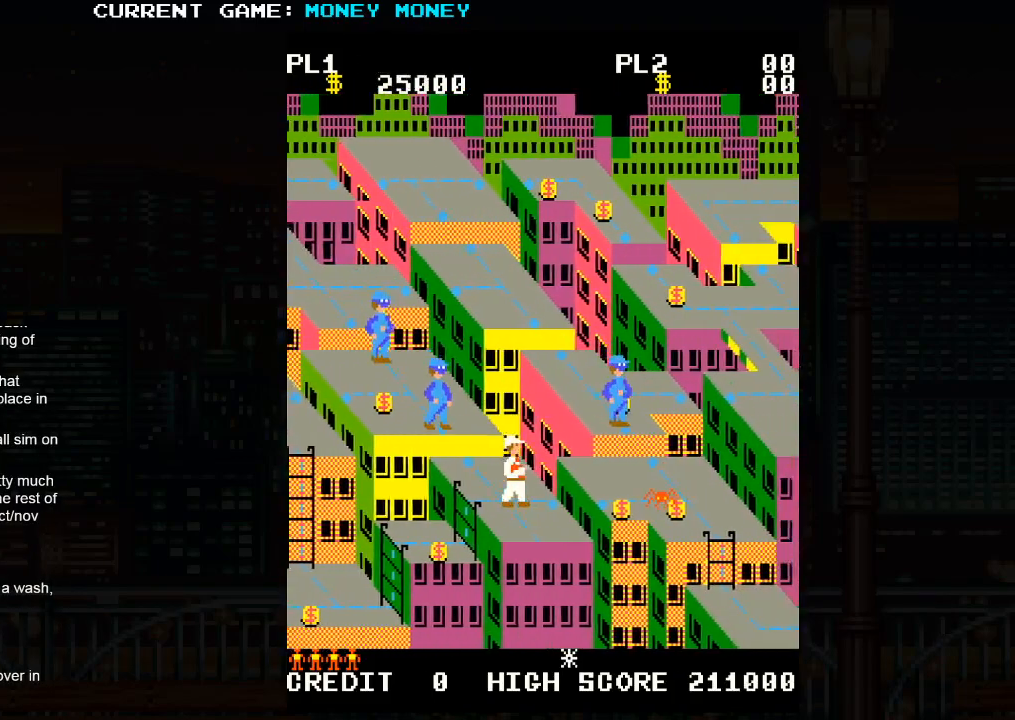
{"buttons": ["SQUARE"], "left_stick": "center", "events": [[267, "left_stick", "center"], [317, "SQUARE", "down"]]}
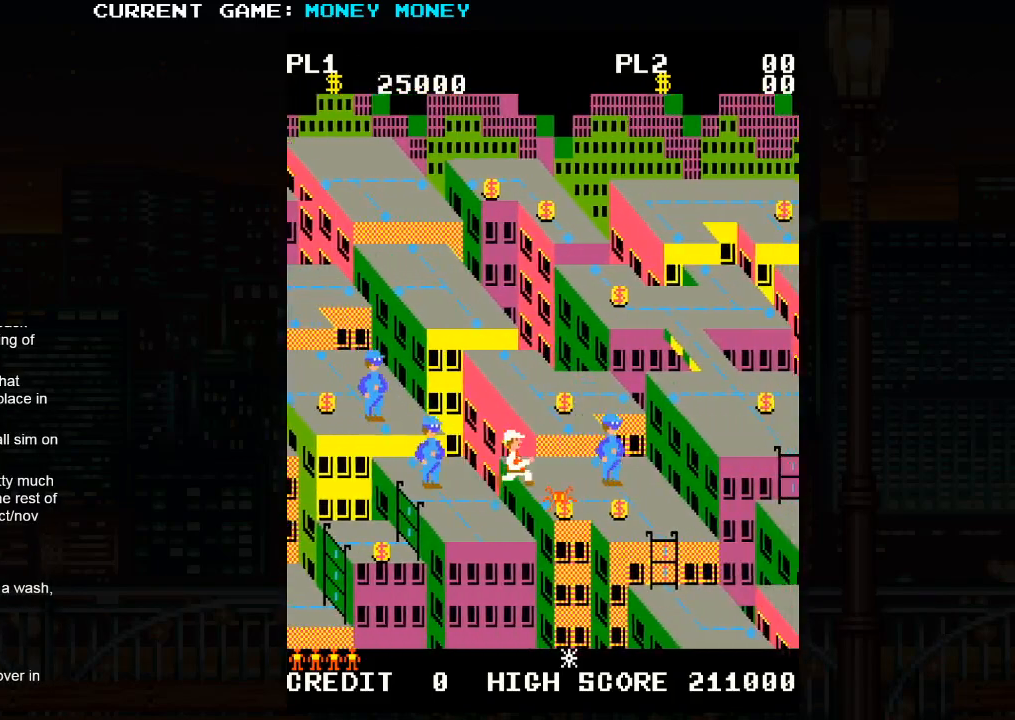
{"buttons": [], "left_stick": "right", "events": [[17, "left_stick", "right"], [200, "SQUARE", "up"]]}
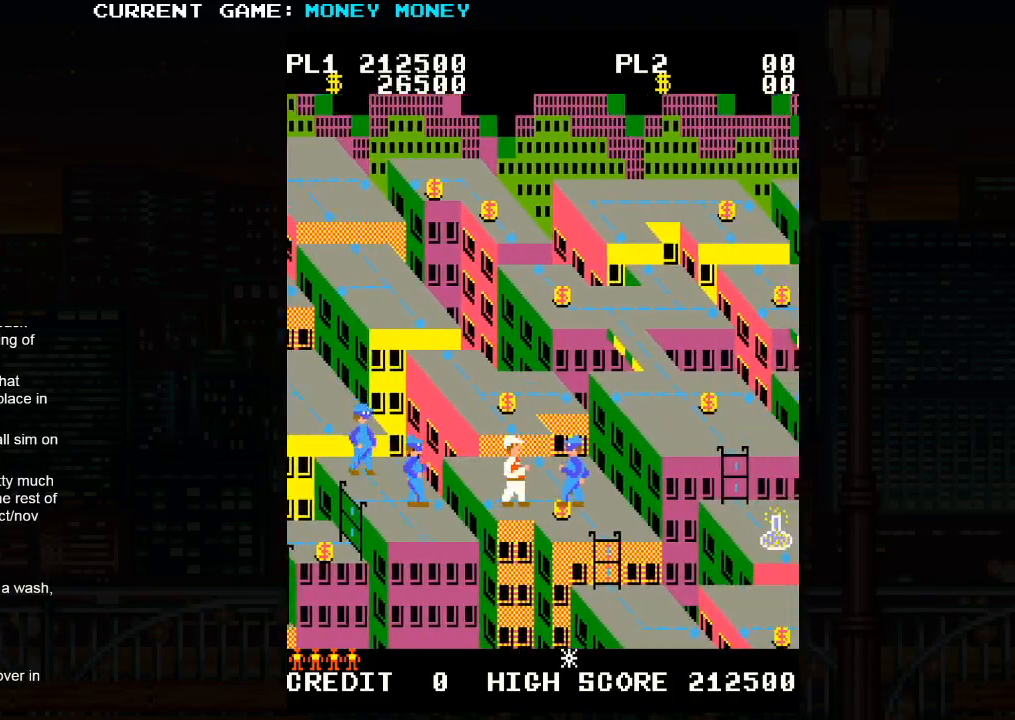
{"buttons": [], "left_stick": "down", "events": [[350, "left_stick", "down"]]}
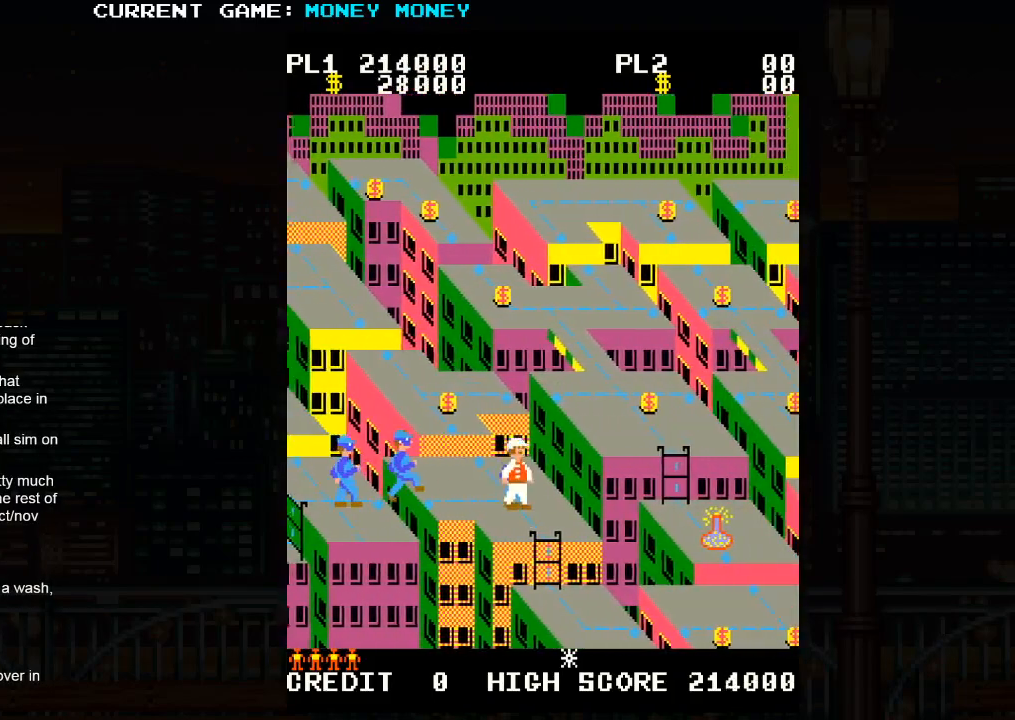
{"buttons": [], "left_stick": "up-left", "events": [[267, "left_stick", "center"], [350, "left_stick", "up-left"]]}
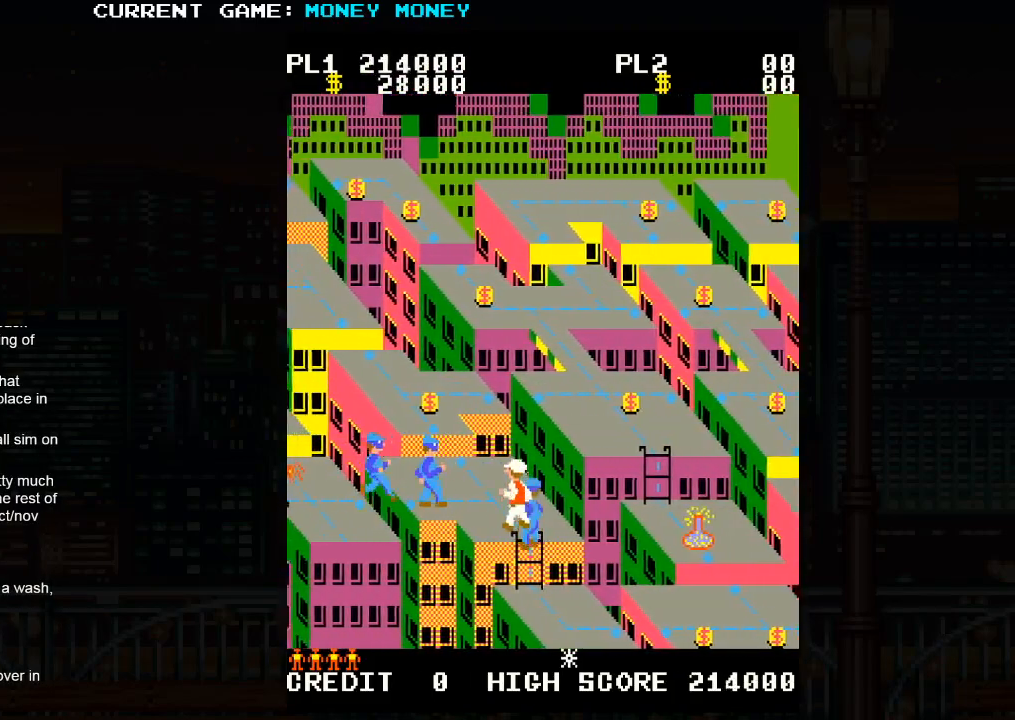
{"buttons": [], "left_stick": "down", "events": [[283, "left_stick", "center"], [450, "left_stick", "down"]]}
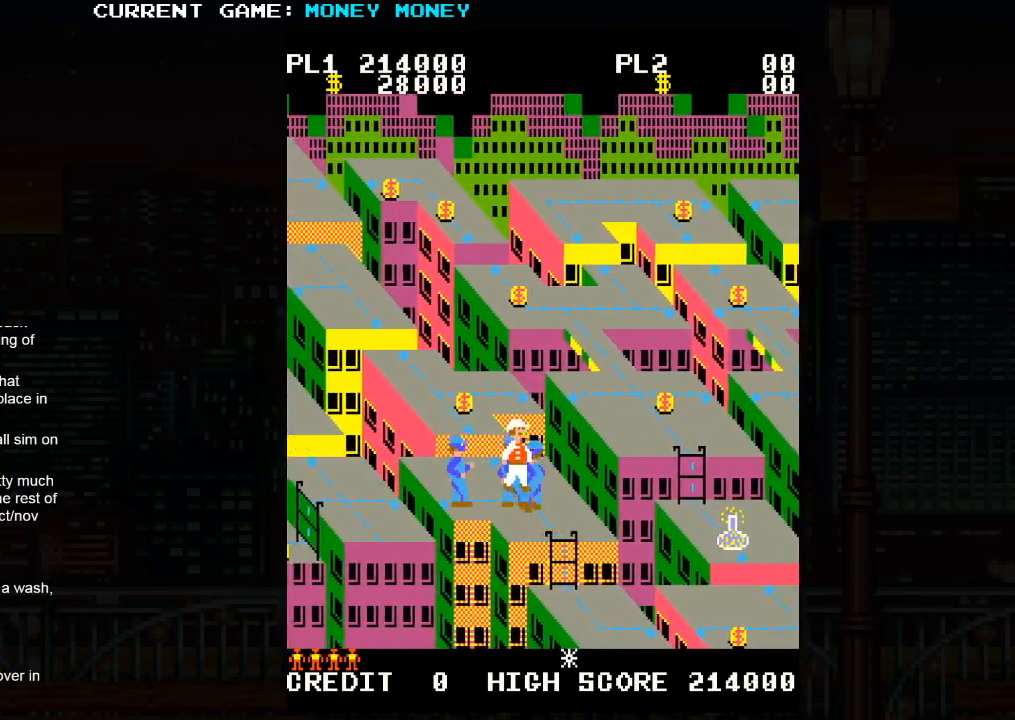
{"buttons": [], "left_stick": "down-right", "events": [[50, "left_stick", "down-right"]]}
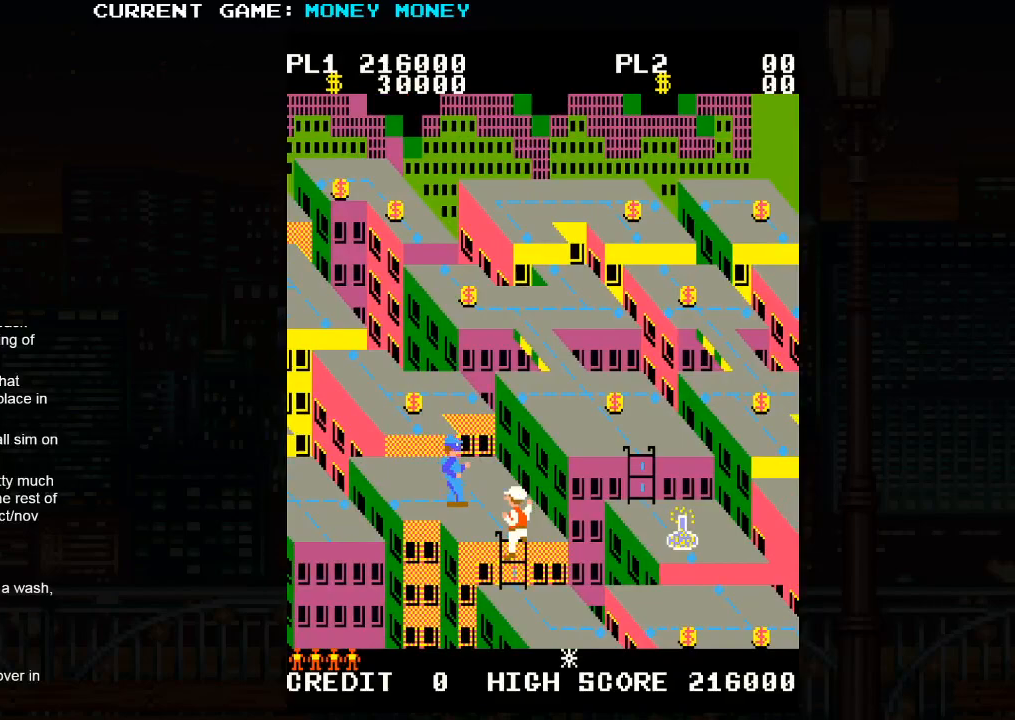
{"buttons": [], "left_stick": "right", "events": [[333, "left_stick", "right"]]}
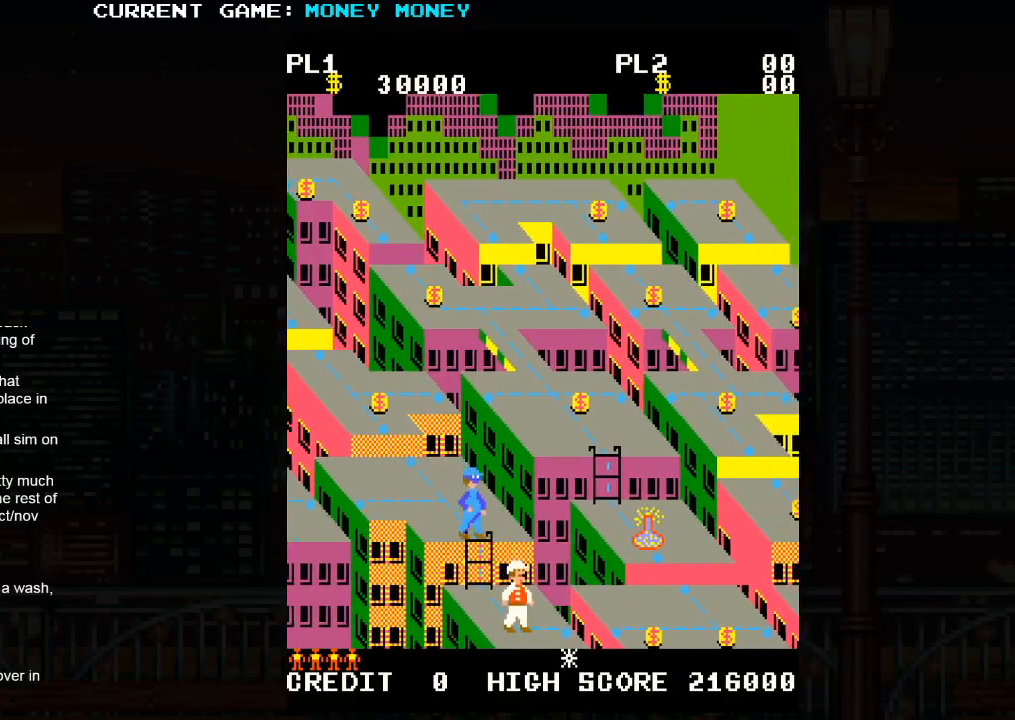
{"buttons": ["SQUARE"], "left_stick": "right", "events": [[267, "left_stick", "center"], [317, "SQUARE", "down"], [500, "left_stick", "right"]]}
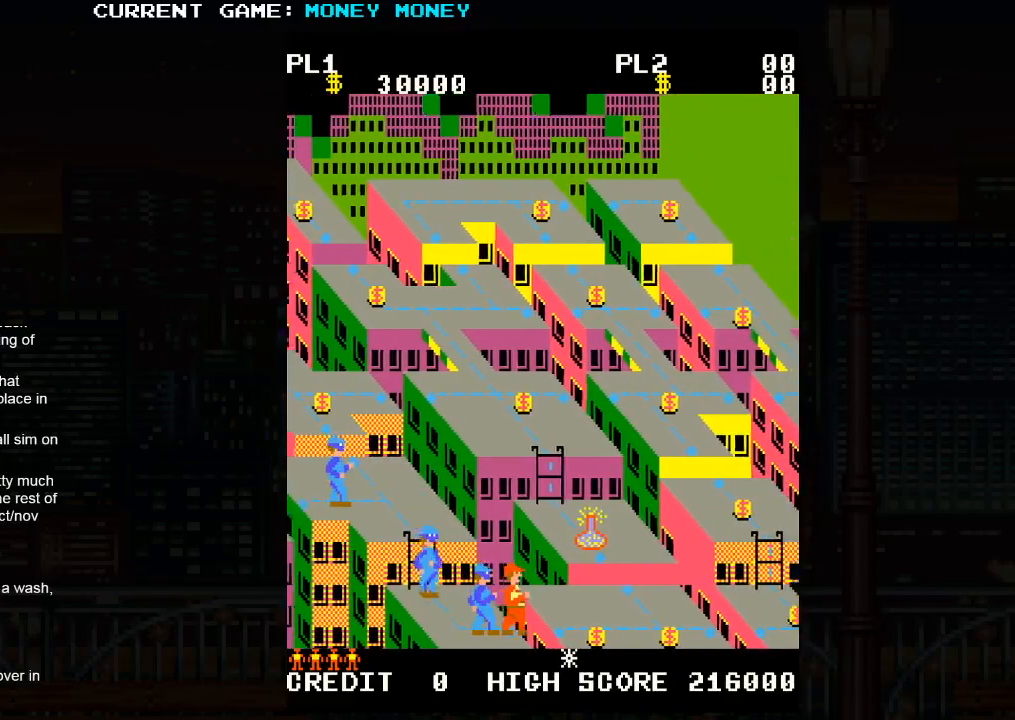
{"buttons": [], "left_stick": "right", "events": [[183, "SQUARE", "up"]]}
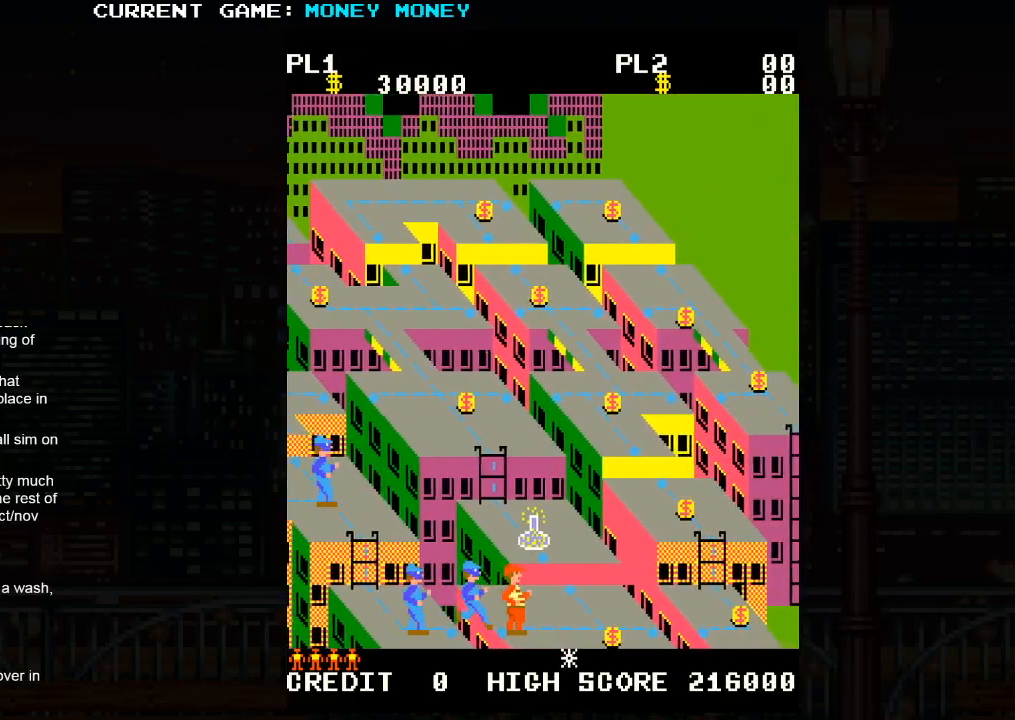
{"buttons": [], "left_stick": "right", "events": []}
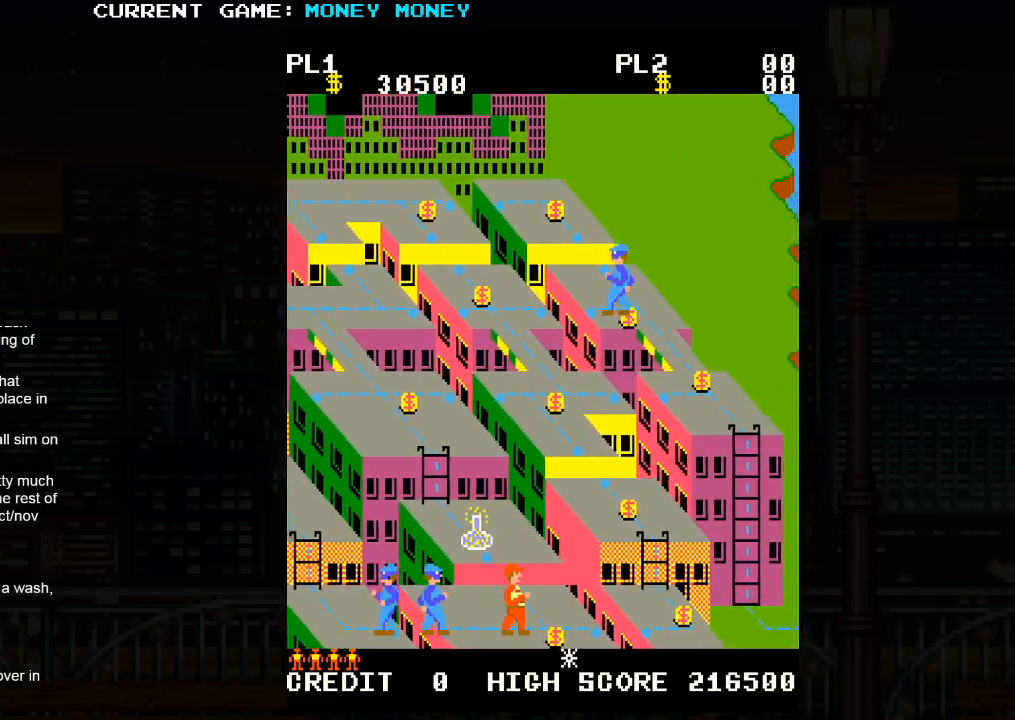
{"buttons": [], "left_stick": "up", "events": [[67, "left_stick", "up"]]}
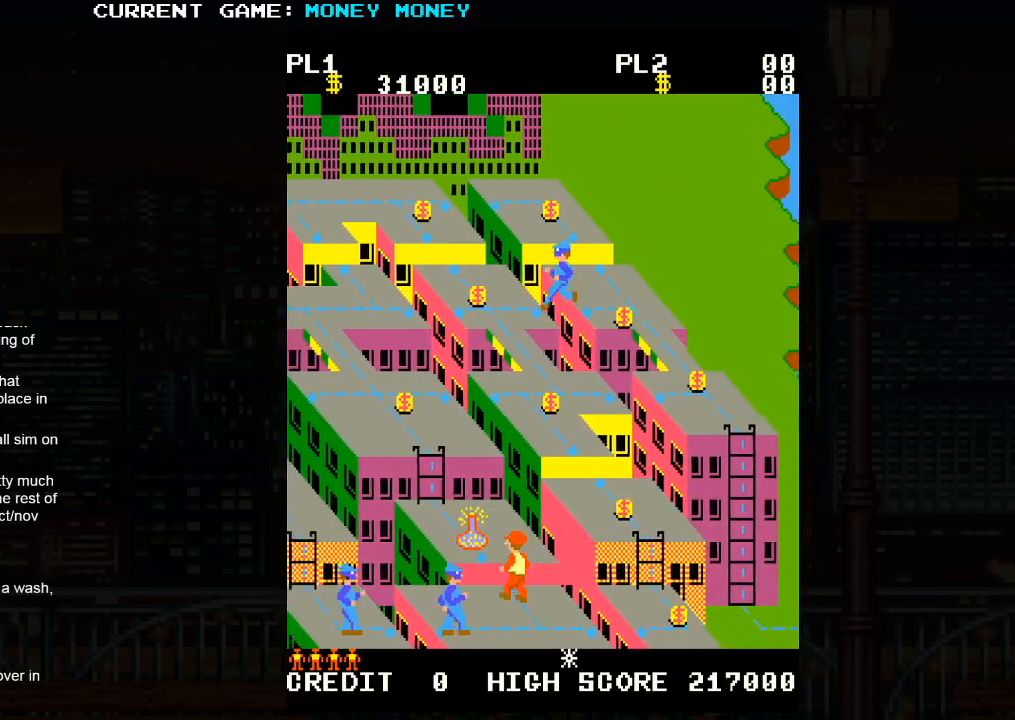
{"buttons": [], "left_stick": "center", "events": [[33, "left_stick", "center"], [83, "SQUARE", "down"], [483, "SQUARE", "up"]]}